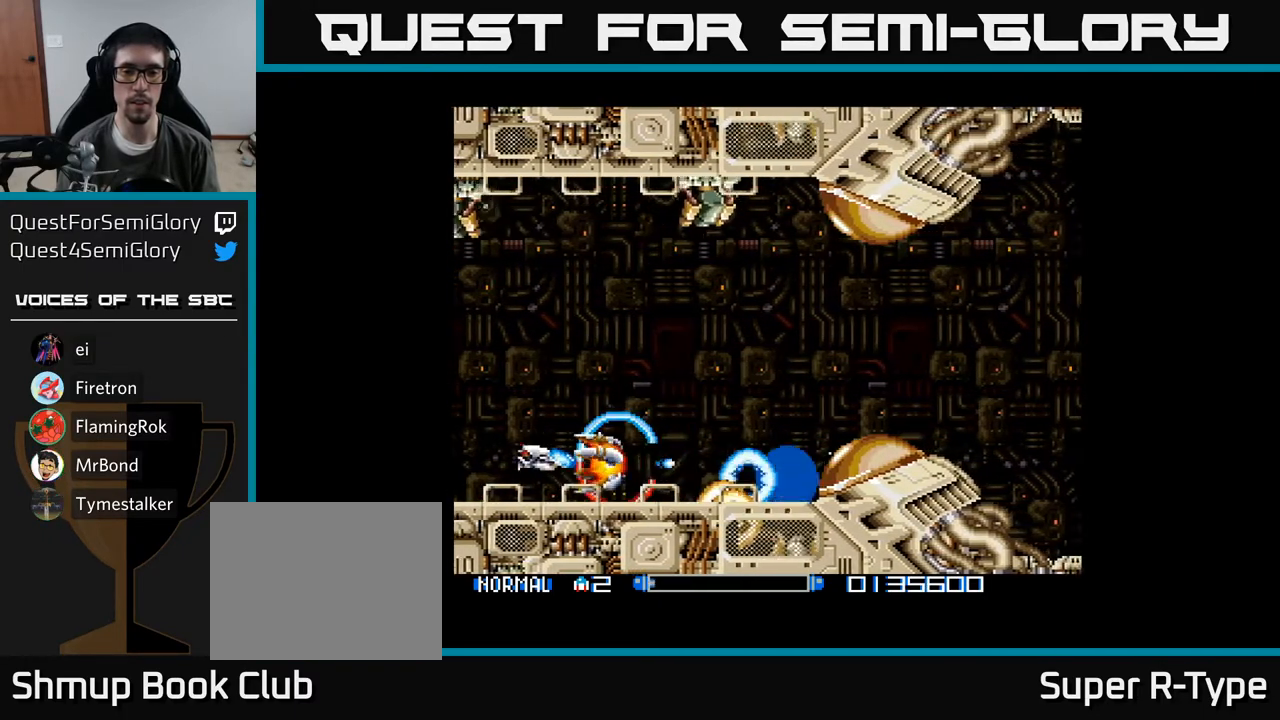
Gameplay with a controller (Xbox layout); each line is a JSON object with the inputs held at the frame after it. "events" lists button and stick changes between this image and that frame as [ms after this image, input, new state], when the widget could be followed in between. Not read: left_stick.
{"buttons": ["A"], "right_stick": "center", "events": [[33, "A", "down"], [133, "A", "up"], [200, "A", "down"], [267, "DPAD_UP", "down"], [317, "A", "up"], [333, "DPAD_UP", "up"], [400, "A", "down"]]}
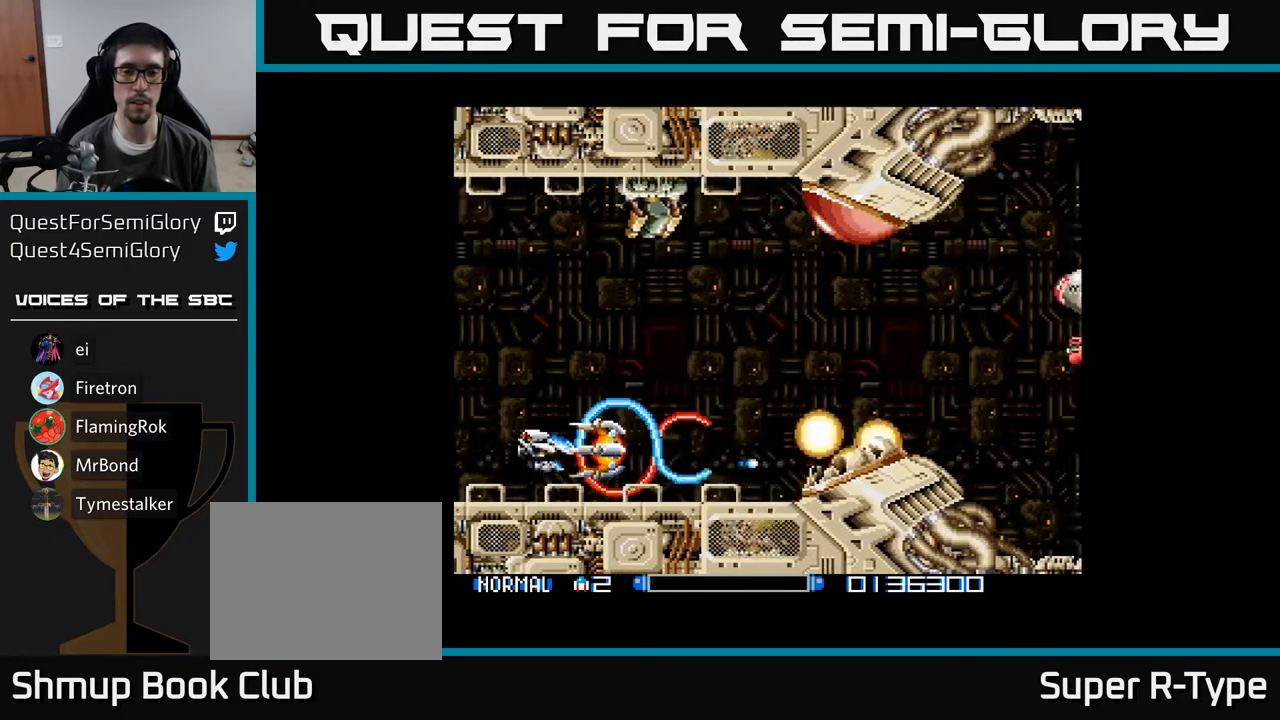
{"buttons": ["A", "DPAD_UP", "DPAD_LEFT"], "right_stick": "center", "events": [[17, "A", "up"], [83, "A", "down"], [183, "A", "up"], [233, "DPAD_LEFT", "down"], [233, "DPAD_UP", "down"], [250, "A", "down"], [400, "A", "up"], [450, "A", "down"]]}
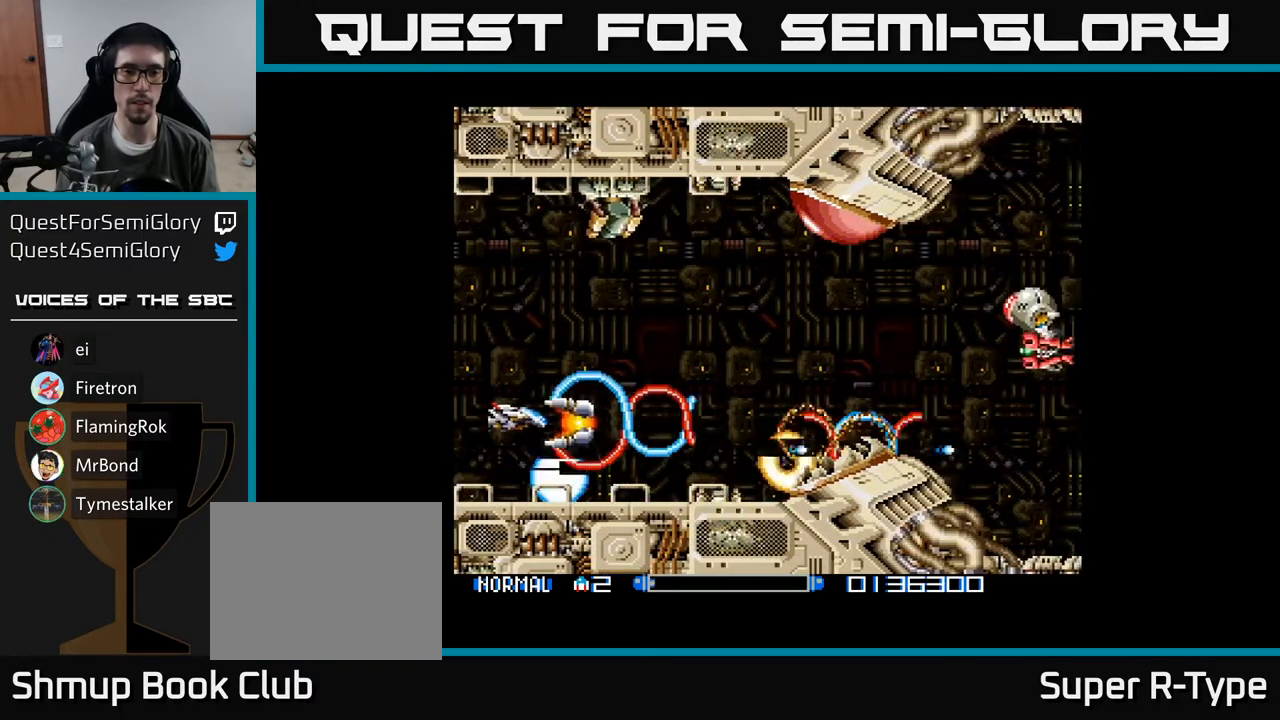
{"buttons": ["A", "DPAD_UP", "DPAD_LEFT"], "right_stick": "center", "events": [[83, "DPAD_LEFT", "up"], [100, "A", "up"], [467, "A", "down"], [467, "DPAD_LEFT", "down"]]}
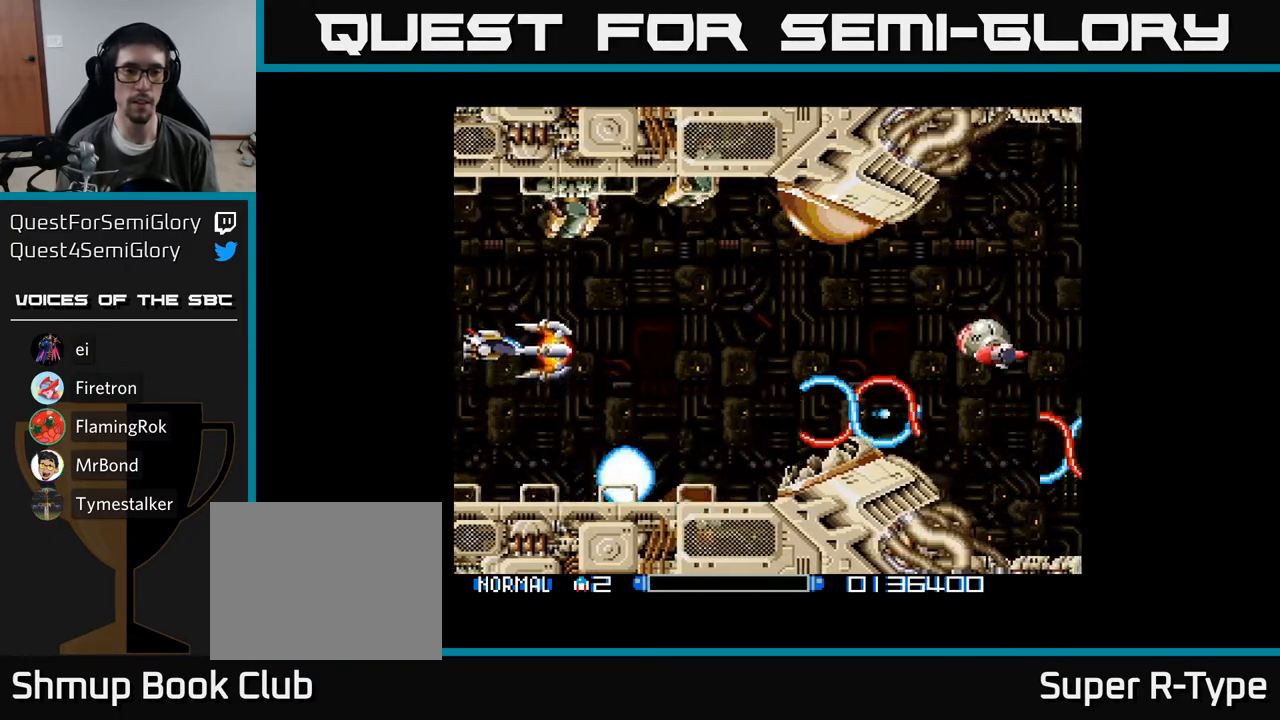
{"buttons": ["A", "DPAD_UP", "DPAD_LEFT"], "right_stick": "center", "events": [[67, "A", "up"], [100, "DPAD_LEFT", "up"], [150, "A", "down"], [250, "A", "up"], [333, "A", "down"], [383, "DPAD_LEFT", "down"], [433, "A", "up"], [500, "A", "down"]]}
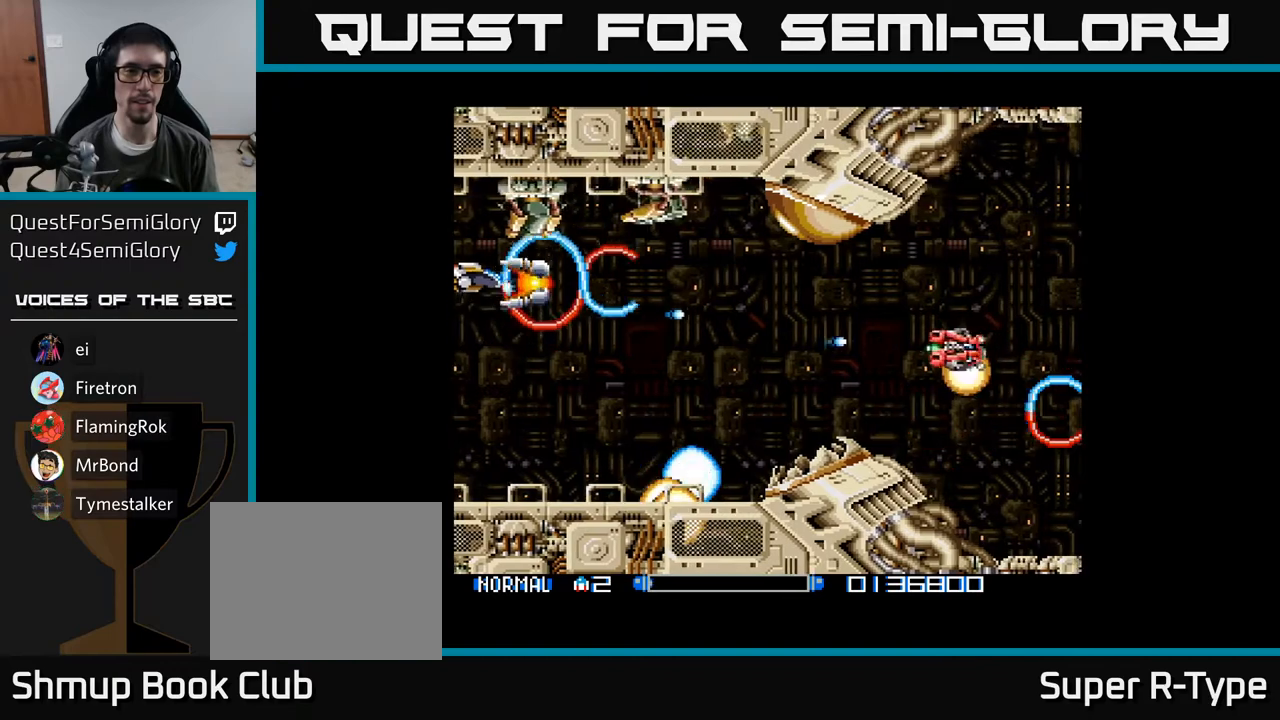
{"buttons": ["DPAD_DOWN"], "right_stick": "center", "events": [[17, "DPAD_UP", "up"], [117, "A", "up"], [167, "A", "down"], [200, "DPAD_DOWN", "down"], [233, "DPAD_LEFT", "up"], [283, "A", "up"], [367, "A", "down"], [483, "A", "up"]]}
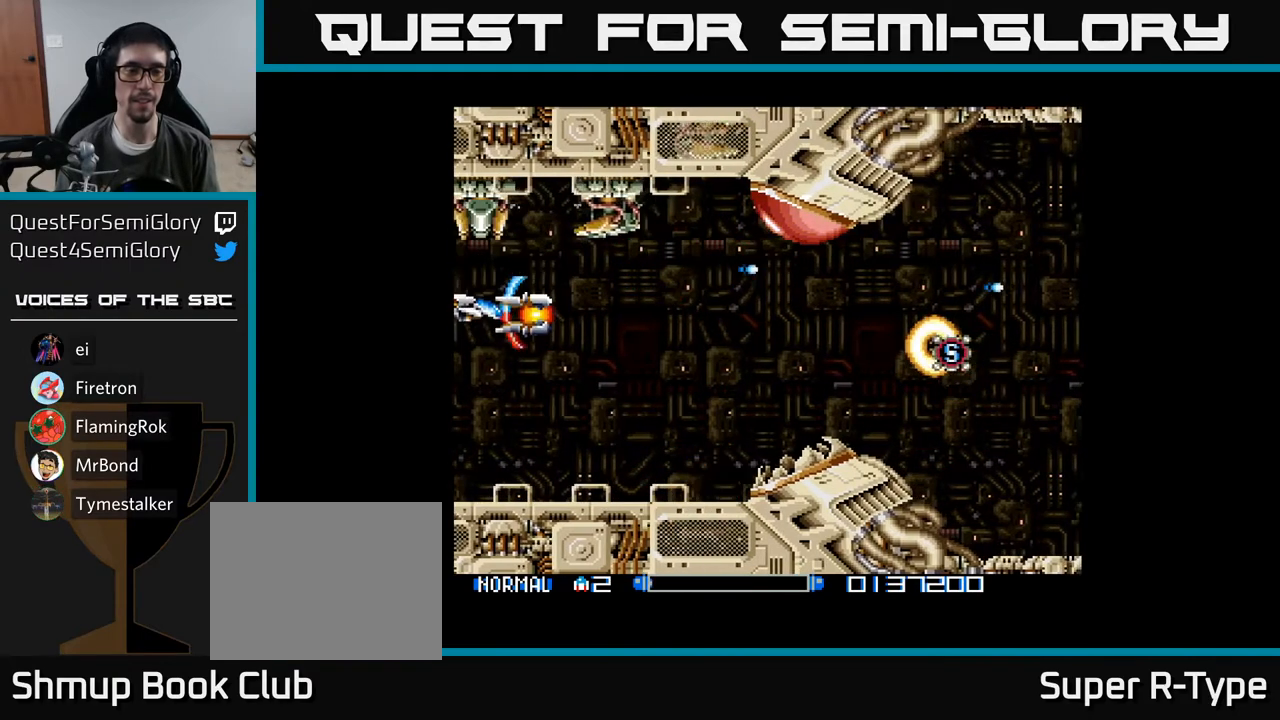
{"buttons": ["A", "DPAD_RIGHT"], "right_stick": "center", "events": [[33, "DPAD_RIGHT", "down"], [50, "A", "down"], [50, "DPAD_DOWN", "up"], [167, "DPAD_RIGHT", "up"], [167, "DPAD_UP", "down"], [183, "A", "up"], [250, "A", "down"], [267, "DPAD_RIGHT", "down"], [283, "DPAD_UP", "up"], [400, "A", "up"], [467, "A", "down"]]}
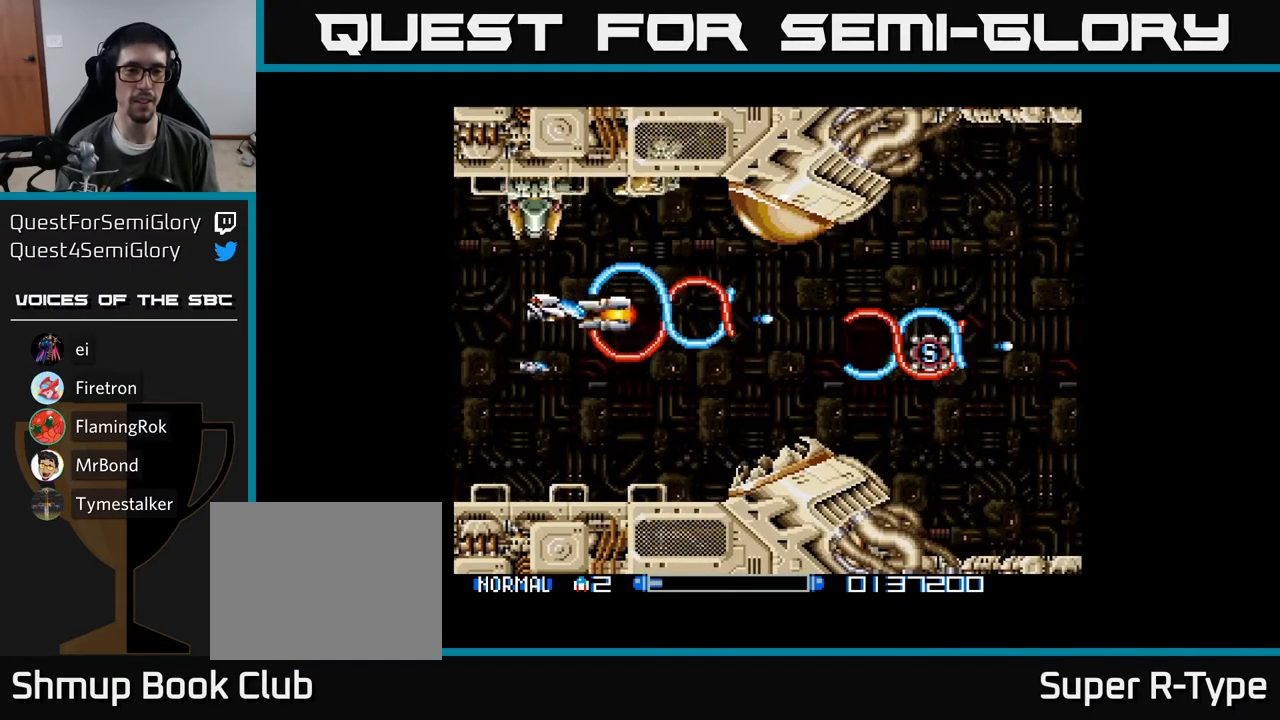
{"buttons": ["DPAD_DOWN", "DPAD_RIGHT"], "right_stick": "center", "events": [[50, "B", "down"], [117, "B", "up"], [150, "A", "up"], [217, "A", "down"], [283, "DPAD_DOWN", "down"], [300, "B", "down"], [333, "A", "up"], [333, "DPAD_DOWN", "up"], [350, "B", "up"], [417, "A", "down"], [483, "A", "up"], [500, "DPAD_DOWN", "down"]]}
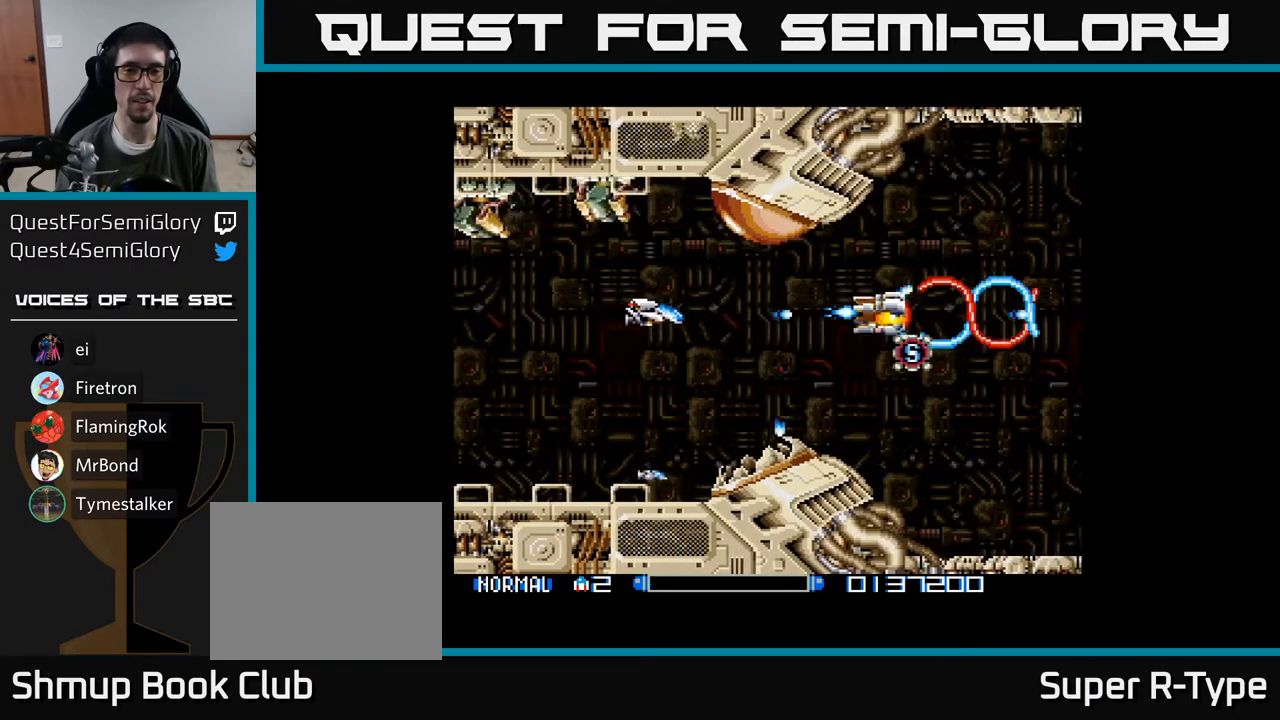
{"buttons": [], "right_stick": "center", "events": [[67, "A", "down"], [67, "DPAD_RIGHT", "up"], [100, "DPAD_RIGHT", "down"], [183, "A", "up"], [183, "DPAD_DOWN", "up"], [183, "DPAD_RIGHT", "up"], [233, "DPAD_LEFT", "down"], [250, "A", "down"], [350, "A", "up"], [433, "A", "down"], [467, "DPAD_LEFT", "up"], [483, "A", "up"]]}
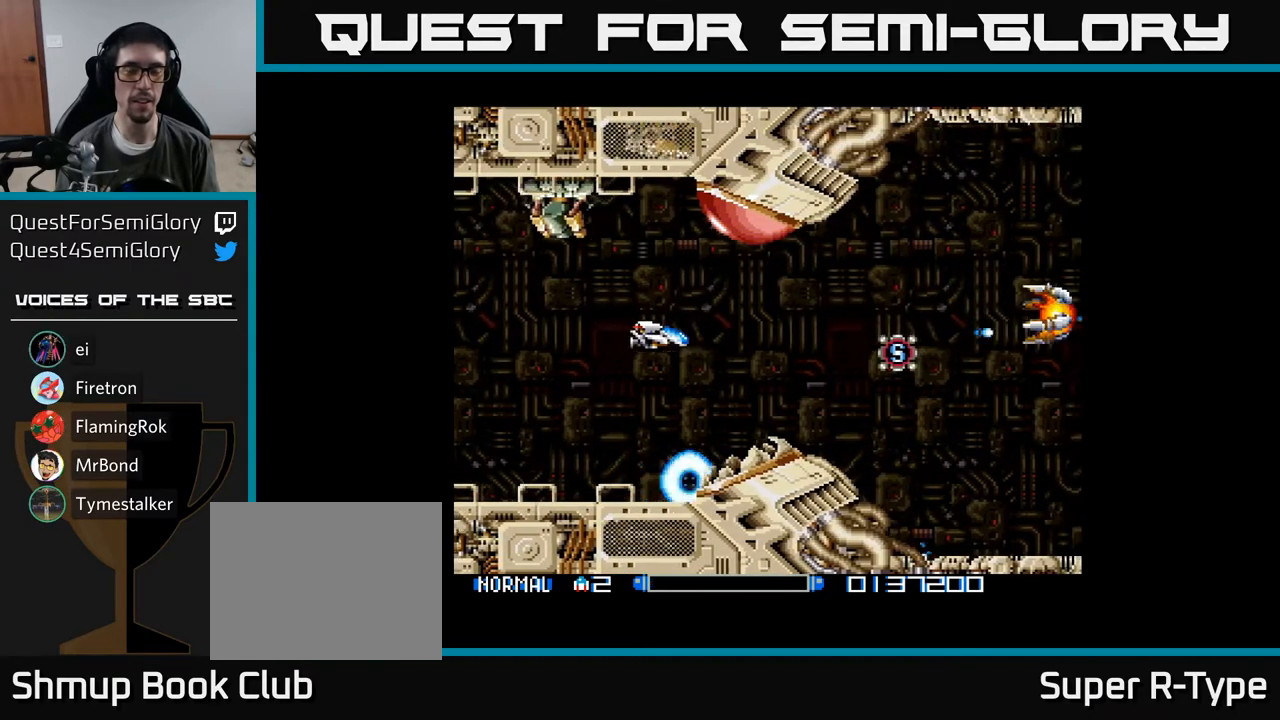
{"buttons": [], "right_stick": "center", "events": [[33, "DPAD_DOWN", "down"], [83, "A", "down"], [100, "DPAD_DOWN", "up"], [100, "DPAD_LEFT", "down"], [133, "B", "down"], [150, "A", "up"], [217, "DPAD_LEFT", "up"], [267, "B", "up"], [333, "A", "down"], [433, "A", "up"]]}
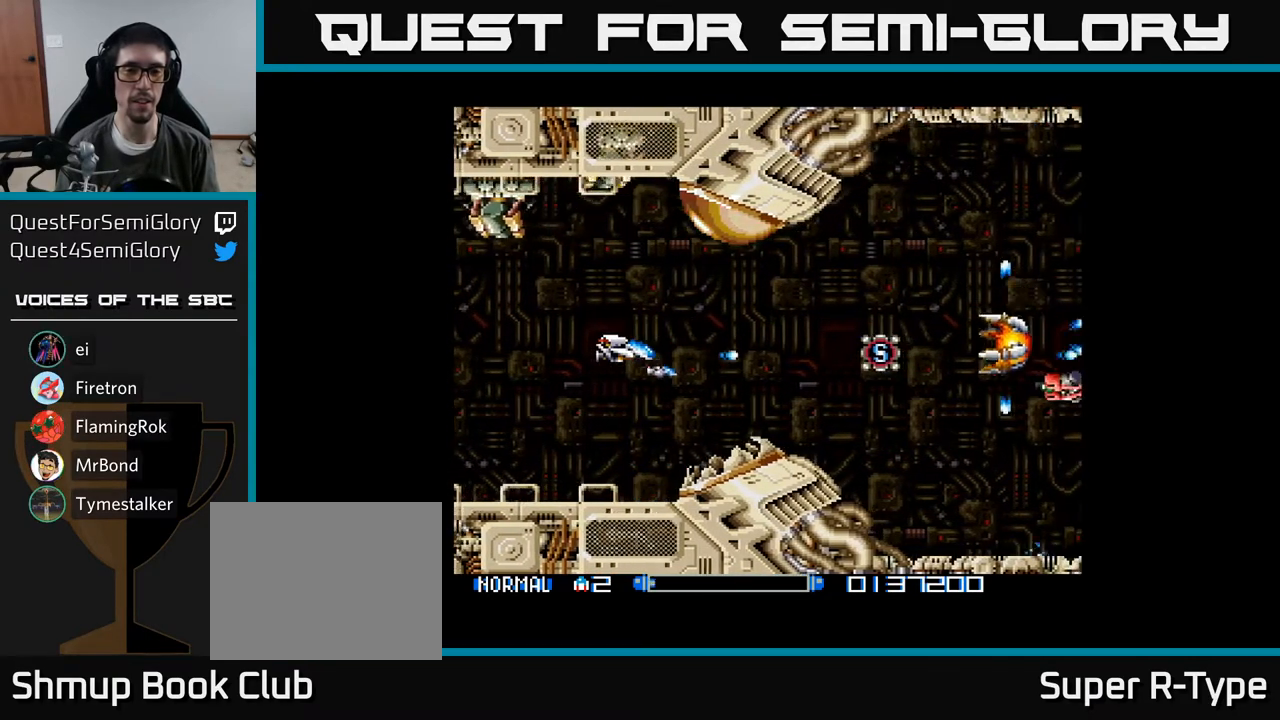
{"buttons": [], "right_stick": "center", "events": [[17, "A", "down"], [117, "A", "up"], [200, "A", "down"], [283, "A", "up"], [367, "A", "down"], [467, "A", "up"]]}
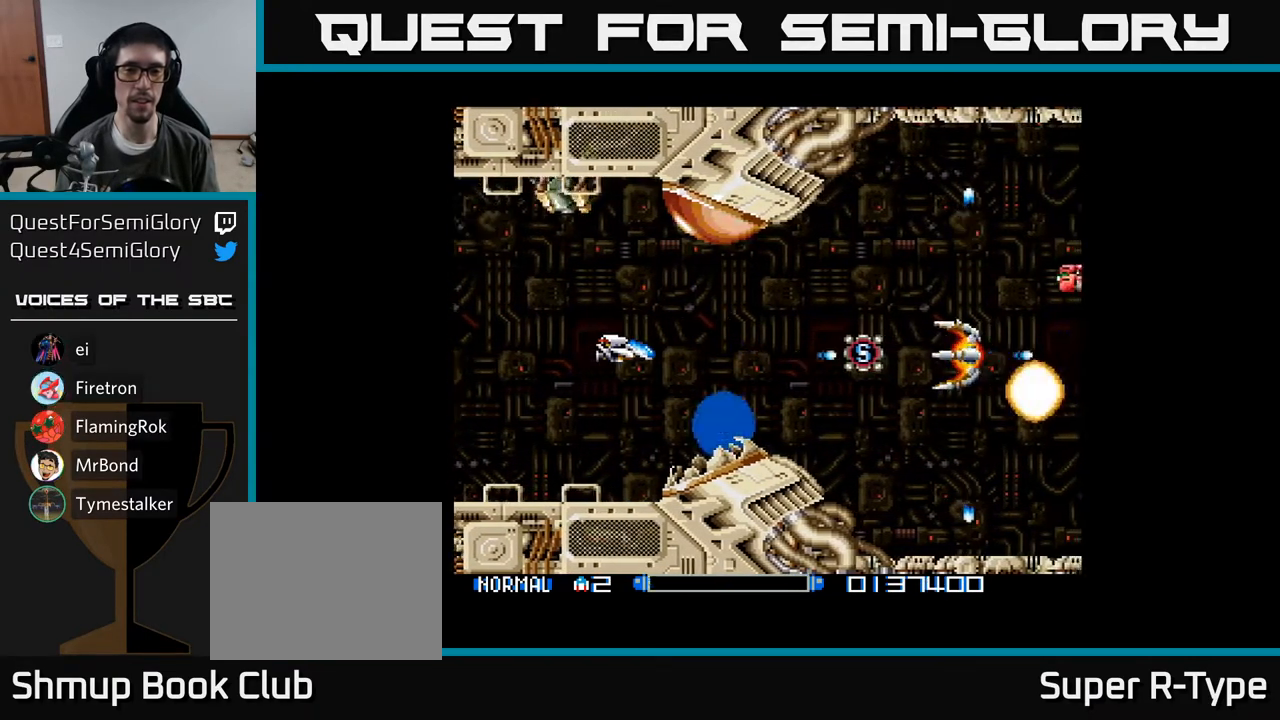
{"buttons": ["A"], "right_stick": "center", "events": [[67, "A", "down"], [150, "A", "up"], [267, "A", "down"], [333, "A", "up"], [433, "A", "down"]]}
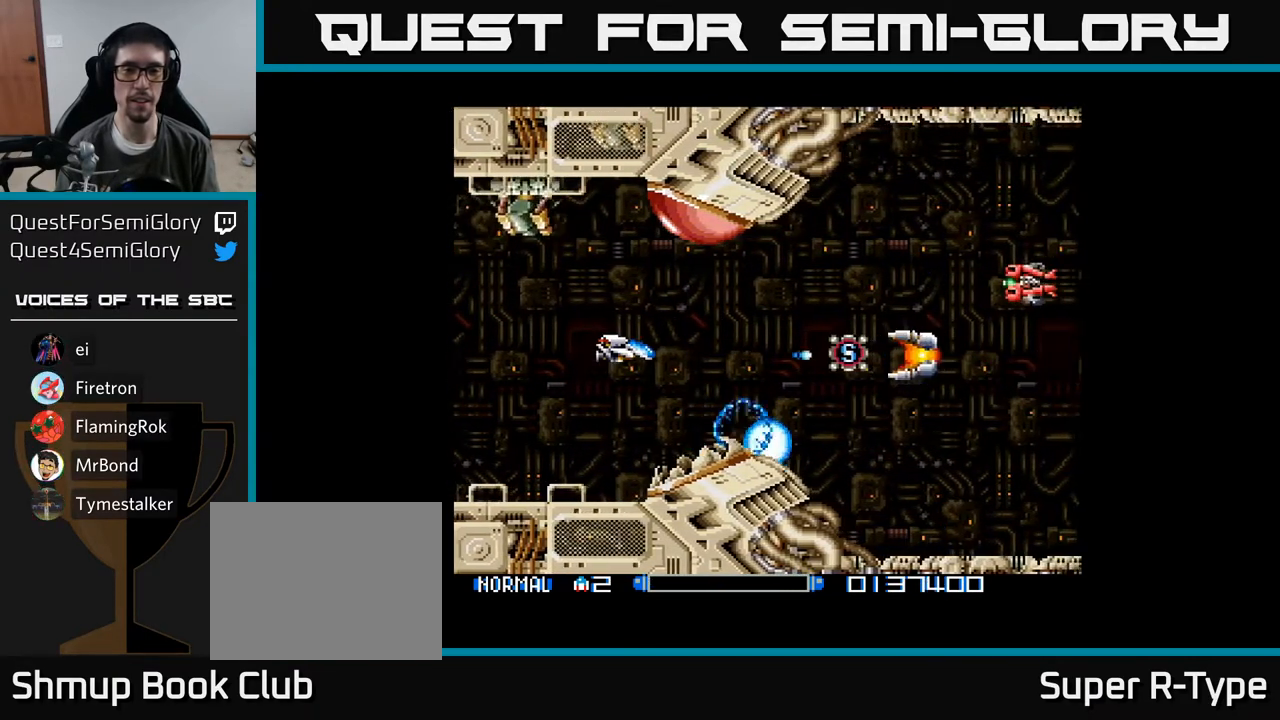
{"buttons": ["A"], "right_stick": "center", "events": [[17, "A", "up"], [133, "A", "down"], [167, "A", "up"], [300, "A", "down"], [350, "A", "up"], [467, "A", "down"]]}
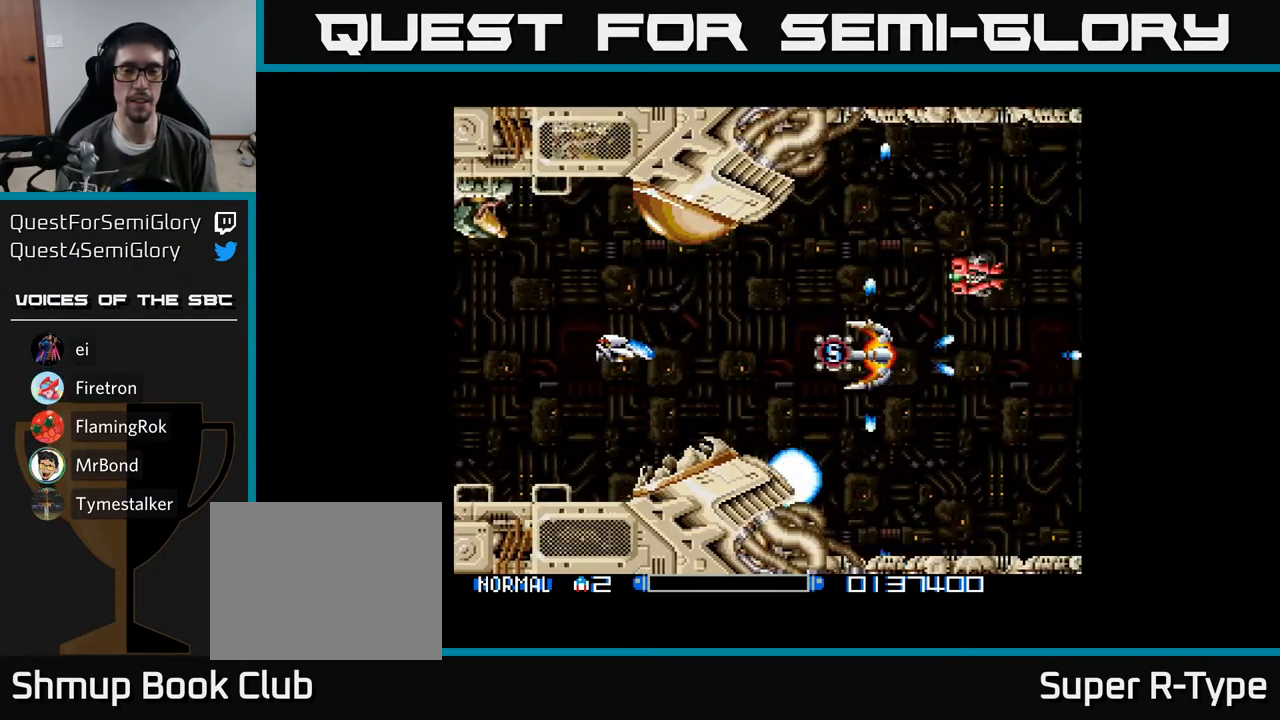
{"buttons": ["DPAD_UP"], "right_stick": "center", "events": [[50, "A", "up"], [133, "A", "down"], [217, "DPAD_LEFT", "down"], [233, "A", "up"], [267, "DPAD_UP", "down"], [317, "A", "down"], [417, "A", "up"], [417, "DPAD_LEFT", "up"]]}
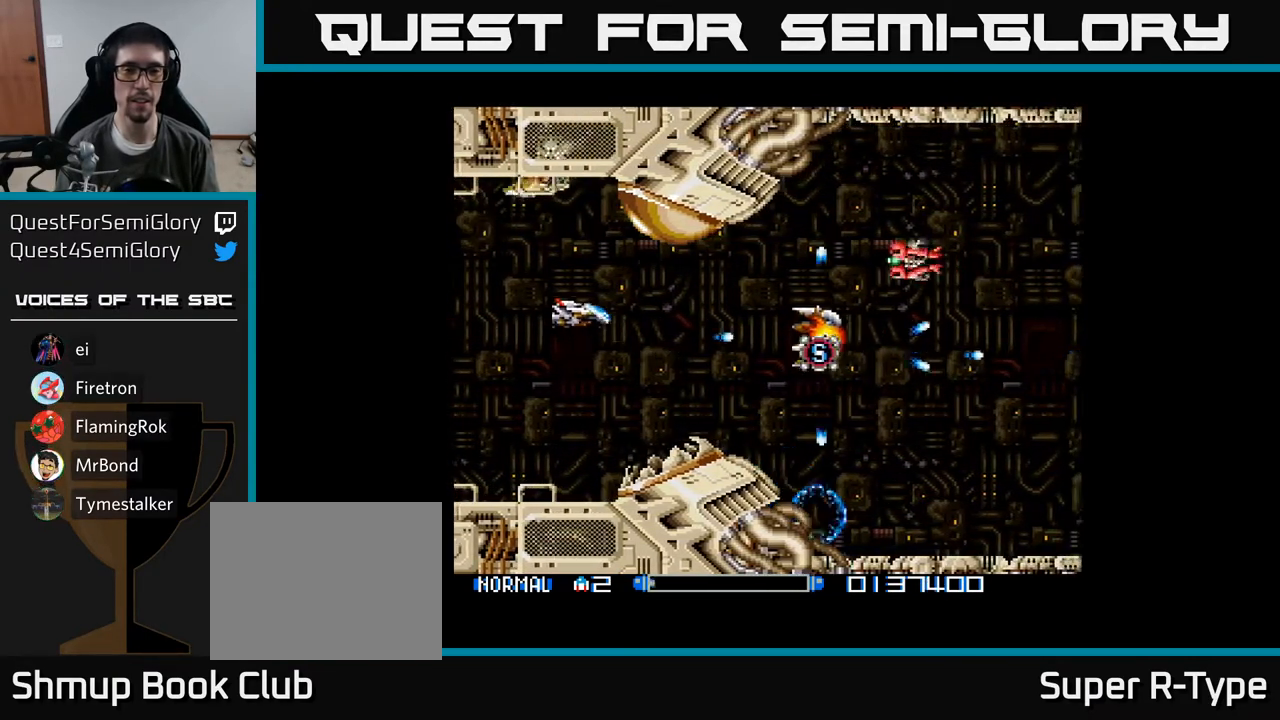
{"buttons": ["A", "B"], "right_stick": "center", "events": [[17, "A", "down"], [100, "A", "up"], [100, "DPAD_UP", "up"], [183, "A", "down"], [283, "A", "up"], [367, "A", "down"], [417, "B", "down"]]}
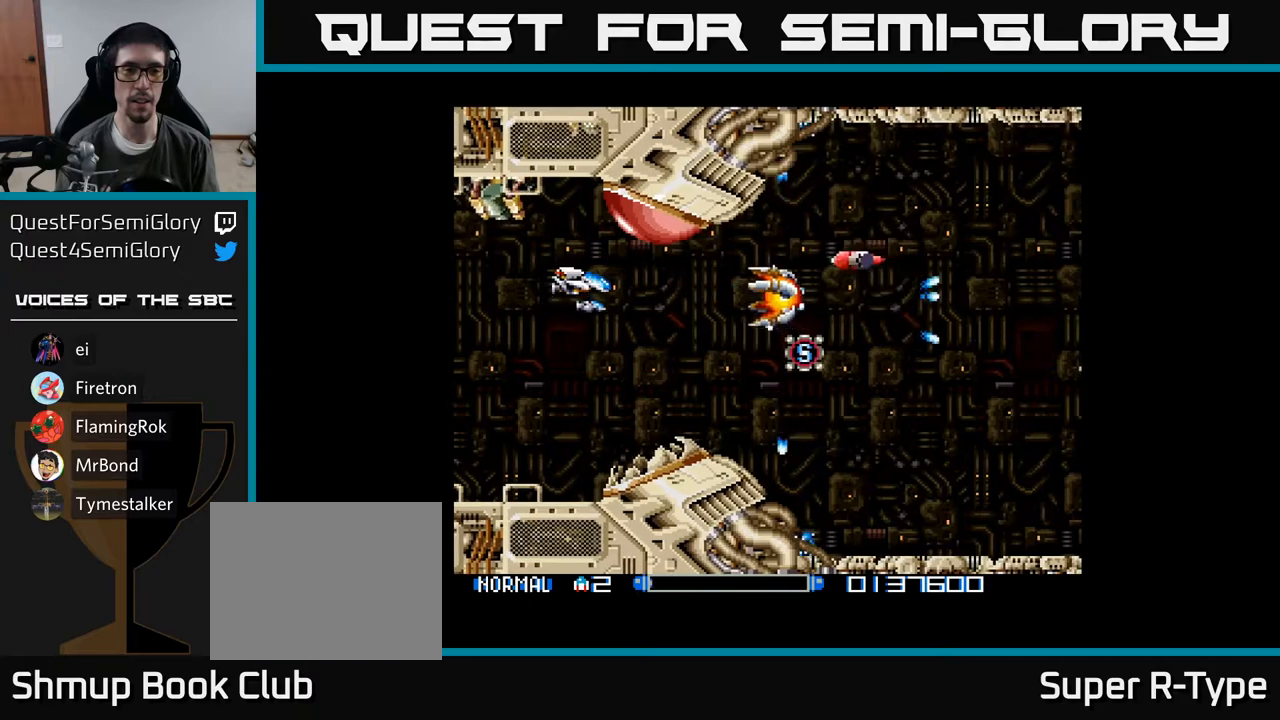
{"buttons": [], "right_stick": "center", "events": [[50, "A", "up"], [50, "B", "up"], [133, "A", "down"], [250, "A", "up"], [333, "A", "down"], [433, "A", "up"]]}
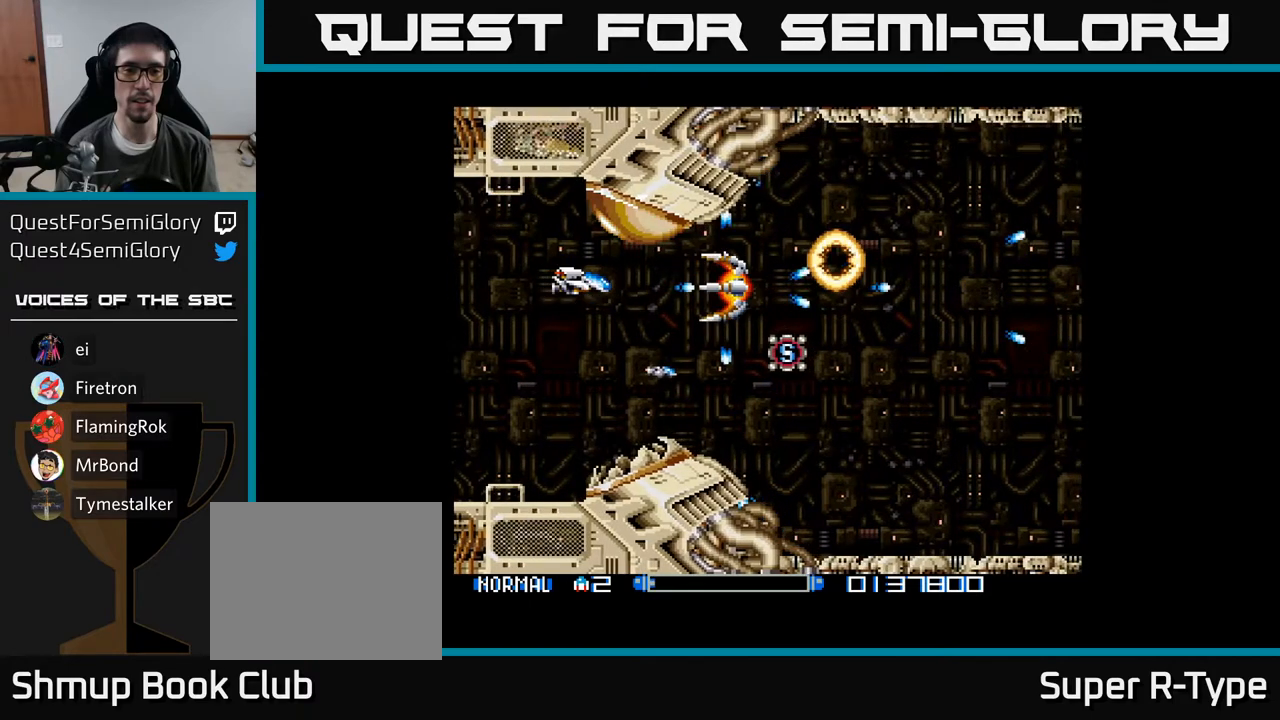
{"buttons": ["A"], "right_stick": "center", "events": [[17, "A", "down"], [117, "A", "up"], [200, "A", "down"], [250, "A", "up"], [267, "DPAD_LEFT", "down"], [350, "A", "down"], [367, "DPAD_LEFT", "up"], [400, "A", "up"], [483, "A", "down"]]}
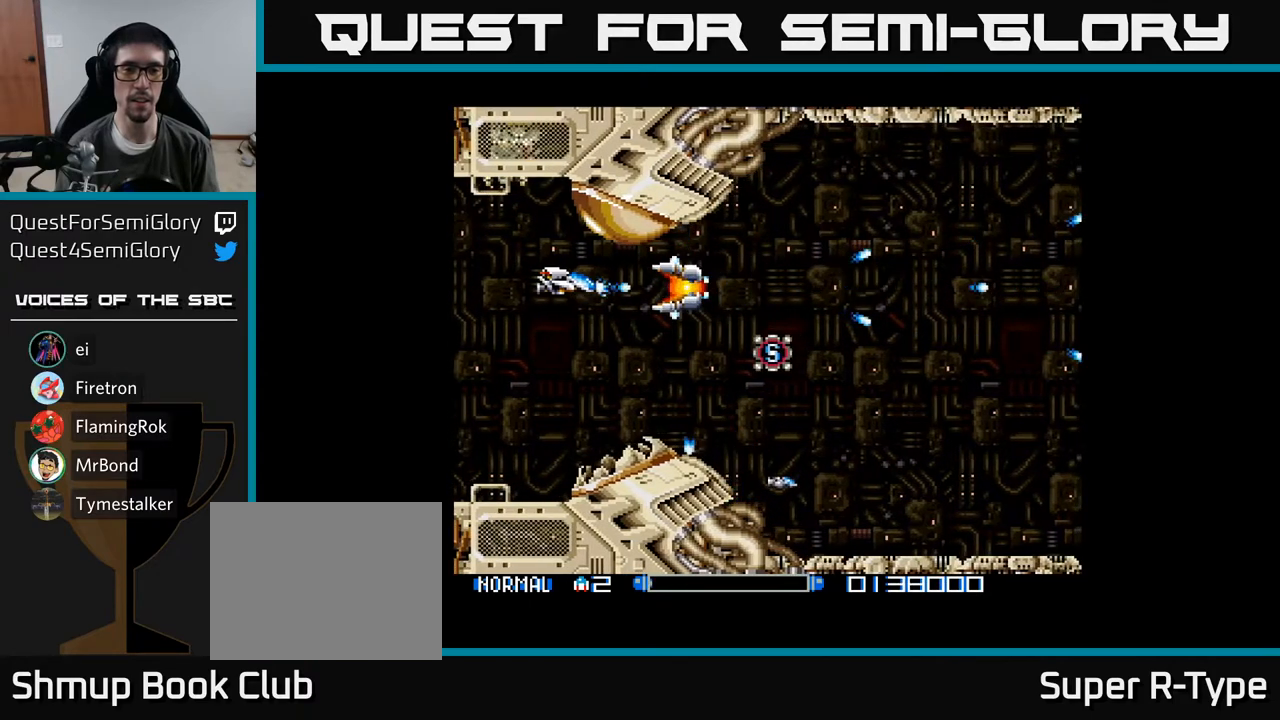
{"buttons": ["A"], "right_stick": "center", "events": [[33, "A", "up"], [83, "DPAD_LEFT", "down"], [133, "A", "down"], [150, "DPAD_LEFT", "up"], [200, "A", "up"], [300, "A", "down"], [350, "A", "up"], [450, "A", "down"]]}
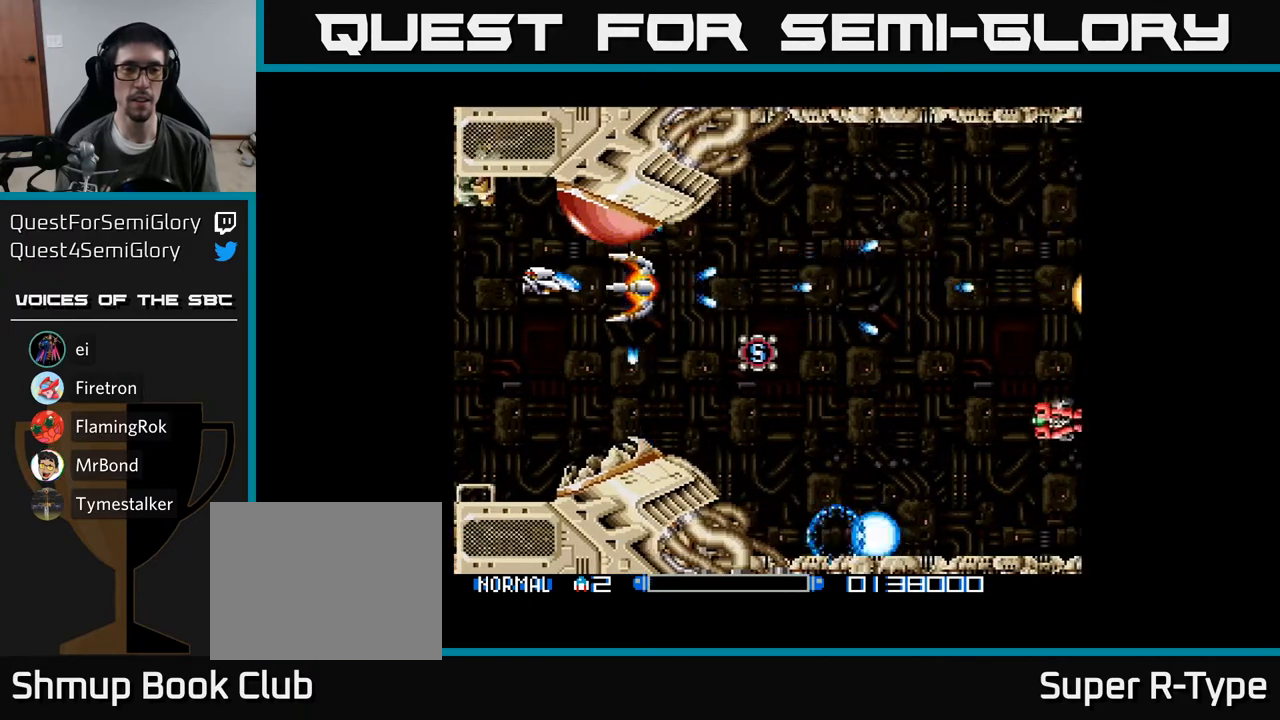
{"buttons": ["A"], "right_stick": "center", "events": [[17, "A", "up"], [83, "DPAD_LEFT", "down"], [100, "A", "down"], [167, "DPAD_LEFT", "up"], [200, "A", "up"], [283, "A", "down"], [350, "A", "up"], [450, "A", "down"]]}
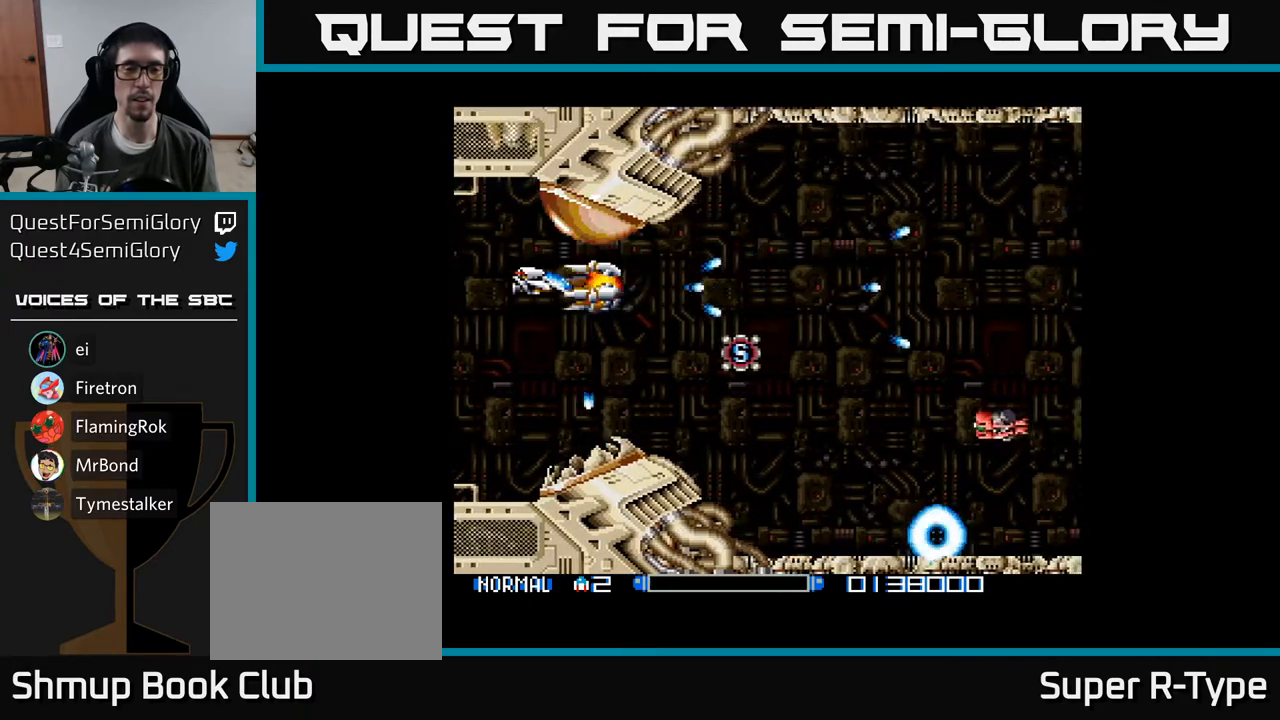
{"buttons": ["A"], "right_stick": "center", "events": [[17, "A", "up"], [100, "A", "down"], [183, "DPAD_LEFT", "down"], [183, "DPAD_UP", "down"], [200, "A", "up"], [283, "A", "down"], [333, "DPAD_UP", "up"], [367, "DPAD_LEFT", "up"], [383, "A", "up"], [450, "A", "down"]]}
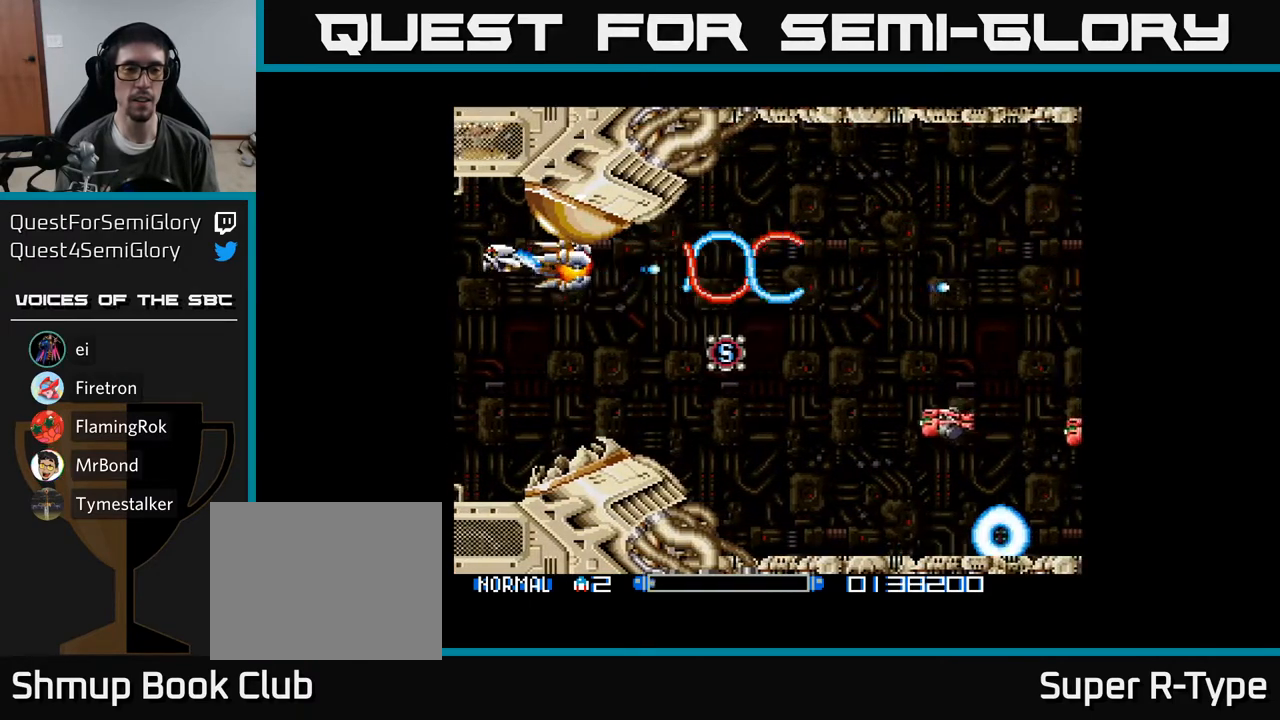
{"buttons": ["A", "DPAD_DOWN"], "right_stick": "center", "events": [[33, "A", "up"], [117, "DPAD_LEFT", "down"], [133, "A", "down"], [167, "DPAD_UP", "down"], [200, "DPAD_UP", "up"], [217, "DPAD_LEFT", "up"], [233, "A", "up"], [283, "A", "down"], [400, "A", "up"], [400, "DPAD_DOWN", "down"], [467, "A", "down"]]}
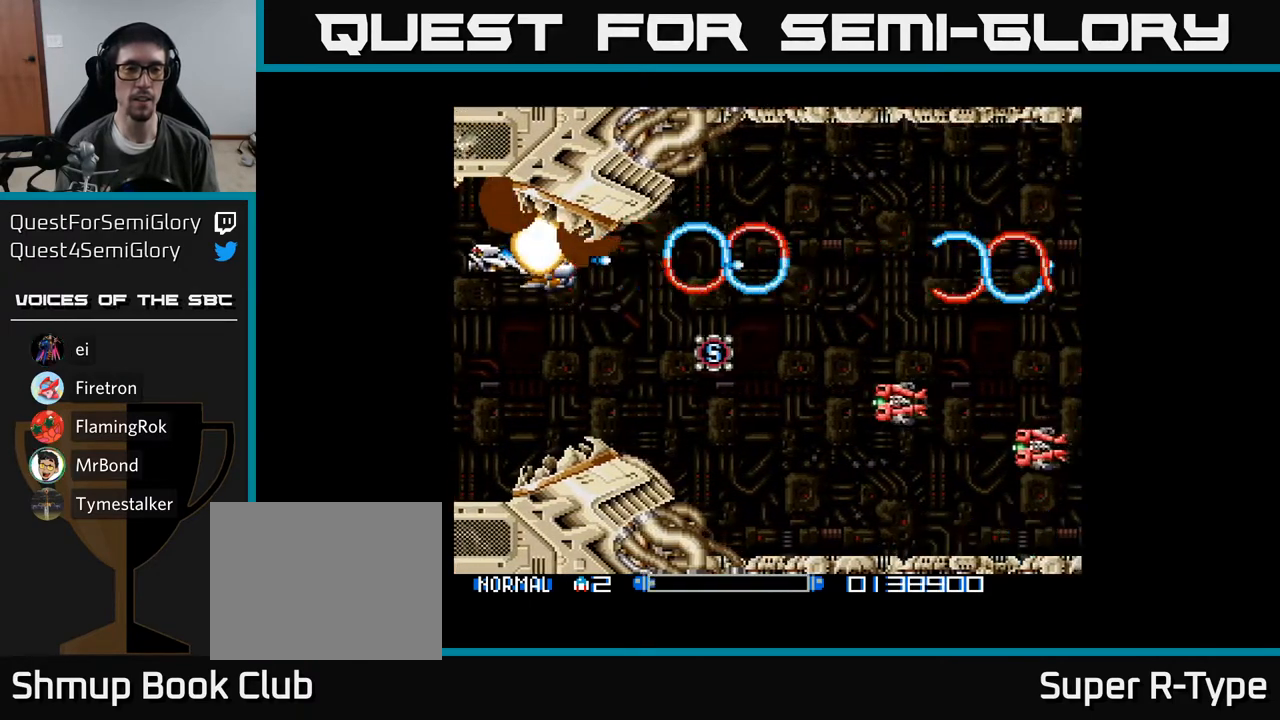
{"buttons": ["DPAD_DOWN", "DPAD_RIGHT"], "right_stick": "center", "events": [[67, "DPAD_RIGHT", "down"], [83, "A", "up"], [150, "A", "down"], [283, "A", "up"], [350, "A", "down"], [450, "A", "up"]]}
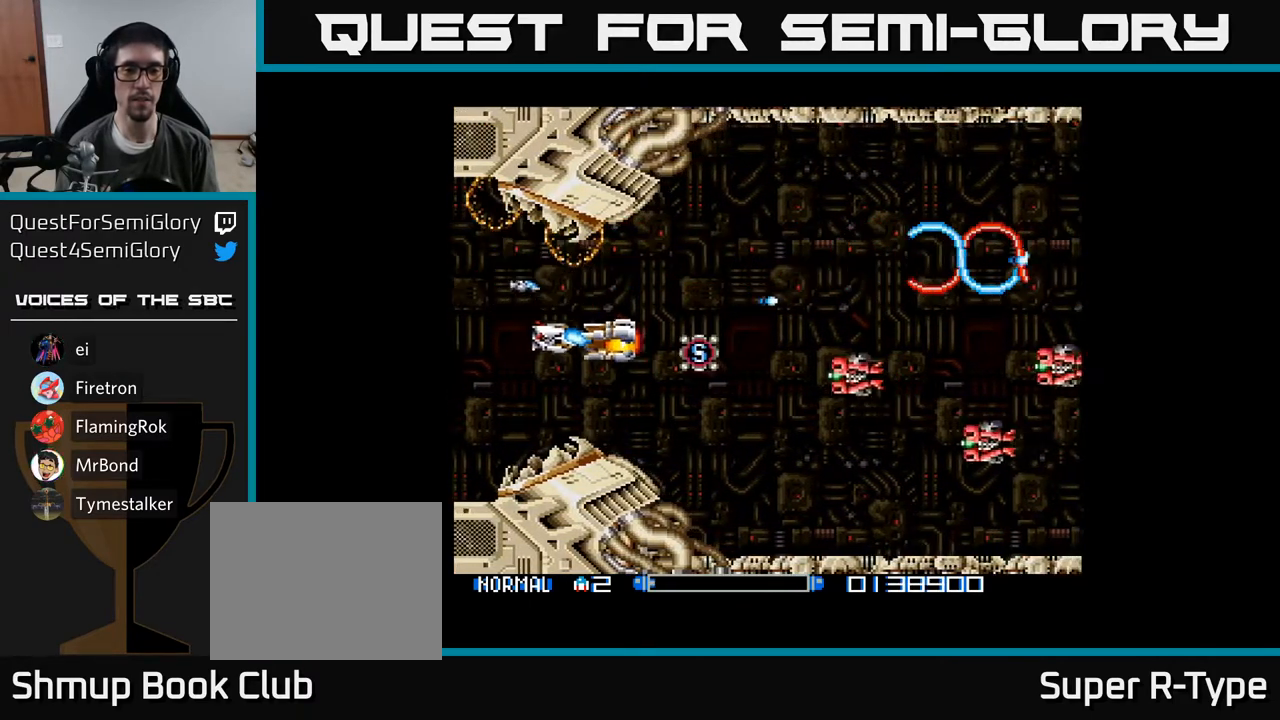
{"buttons": ["A"], "right_stick": "center", "events": [[17, "A", "down"], [67, "DPAD_DOWN", "up"], [67, "DPAD_RIGHT", "up"], [133, "A", "up"], [217, "A", "down"], [300, "DPAD_DOWN", "down"], [317, "A", "up"], [383, "A", "down"], [383, "DPAD_DOWN", "up"]]}
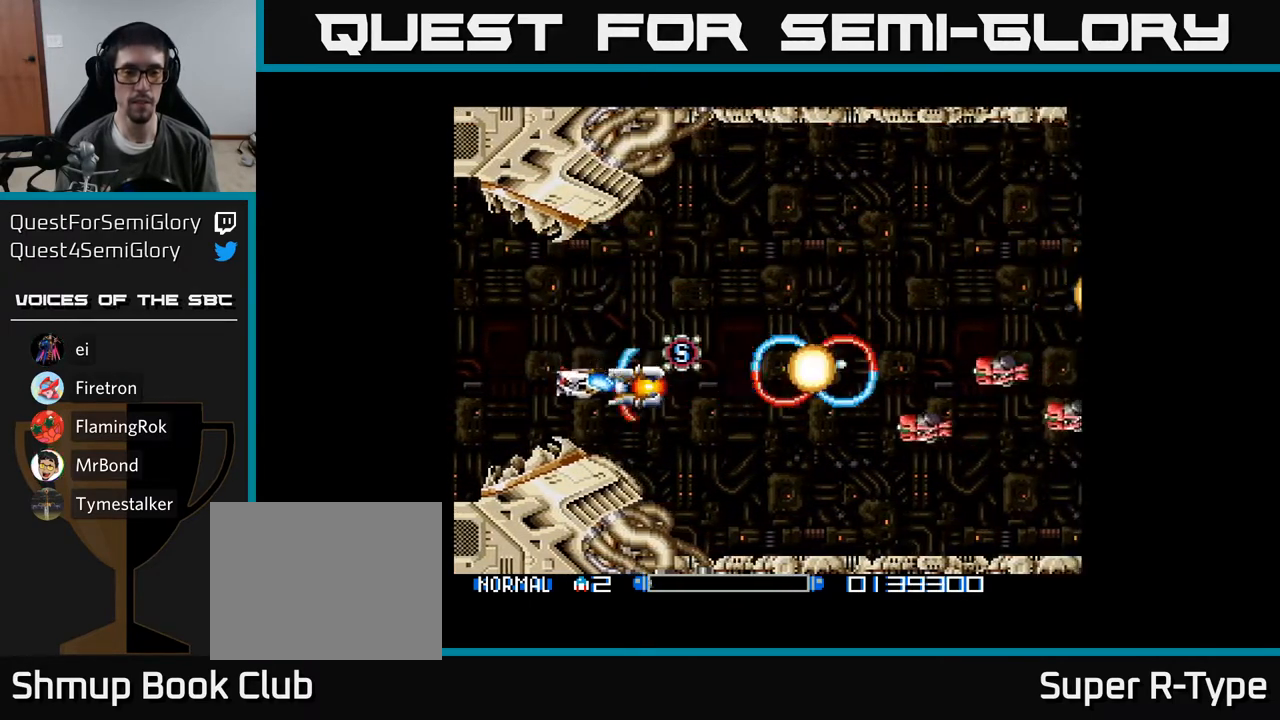
{"buttons": ["A", "DPAD_RIGHT"], "right_stick": "center", "events": [[17, "A", "up"], [83, "A", "down"], [83, "DPAD_DOWN", "down"], [200, "A", "up"], [200, "DPAD_RIGHT", "down"], [250, "DPAD_DOWN", "up"], [283, "A", "down"], [383, "A", "up"], [450, "A", "down"]]}
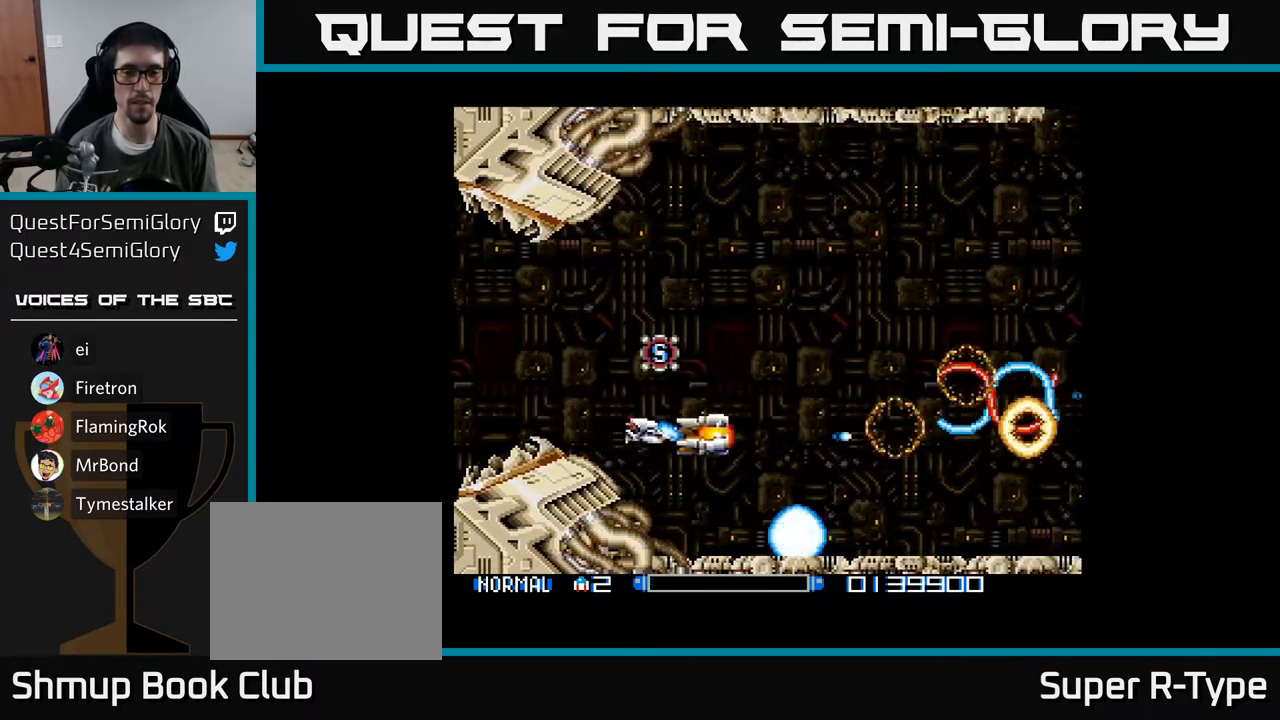
{"buttons": ["DPAD_UP"], "right_stick": "center", "events": [[67, "A", "up"], [150, "A", "down"], [233, "A", "up"], [333, "A", "down"], [350, "DPAD_RIGHT", "up"], [367, "DPAD_UP", "down"], [433, "A", "up"]]}
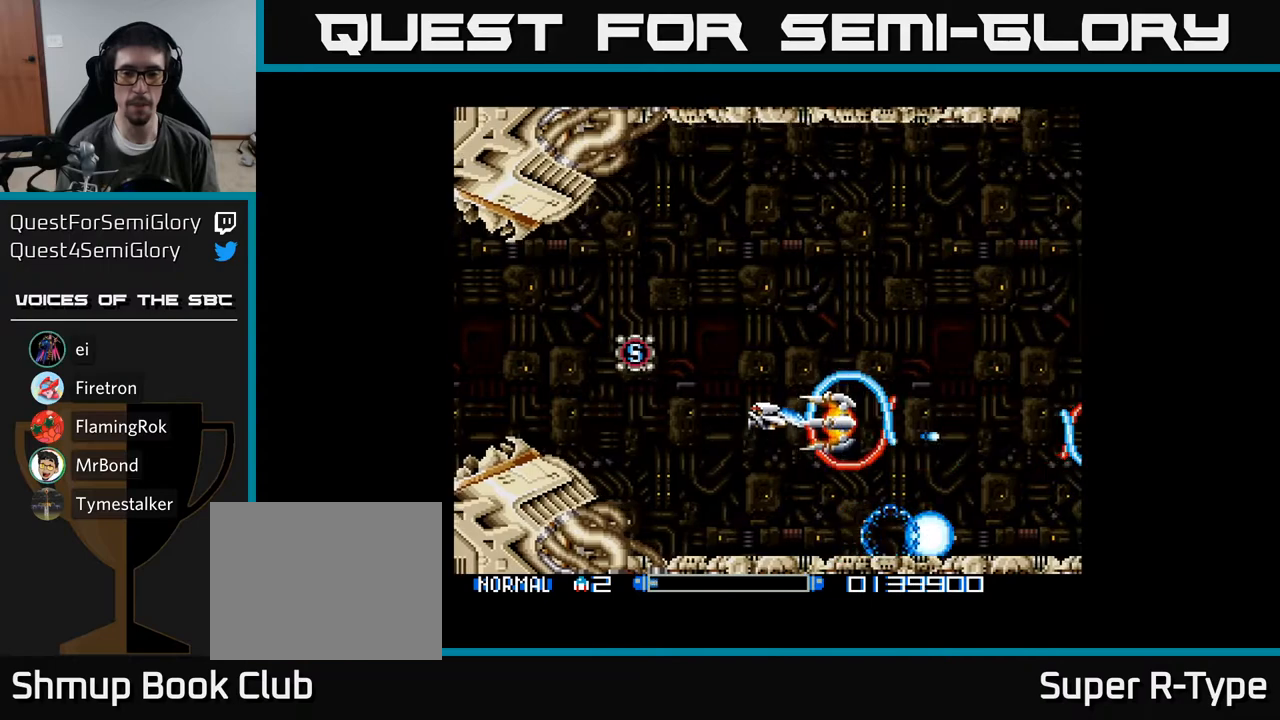
{"buttons": ["A"], "right_stick": "center", "events": [[17, "A", "down"], [217, "DPAD_UP", "up"]]}
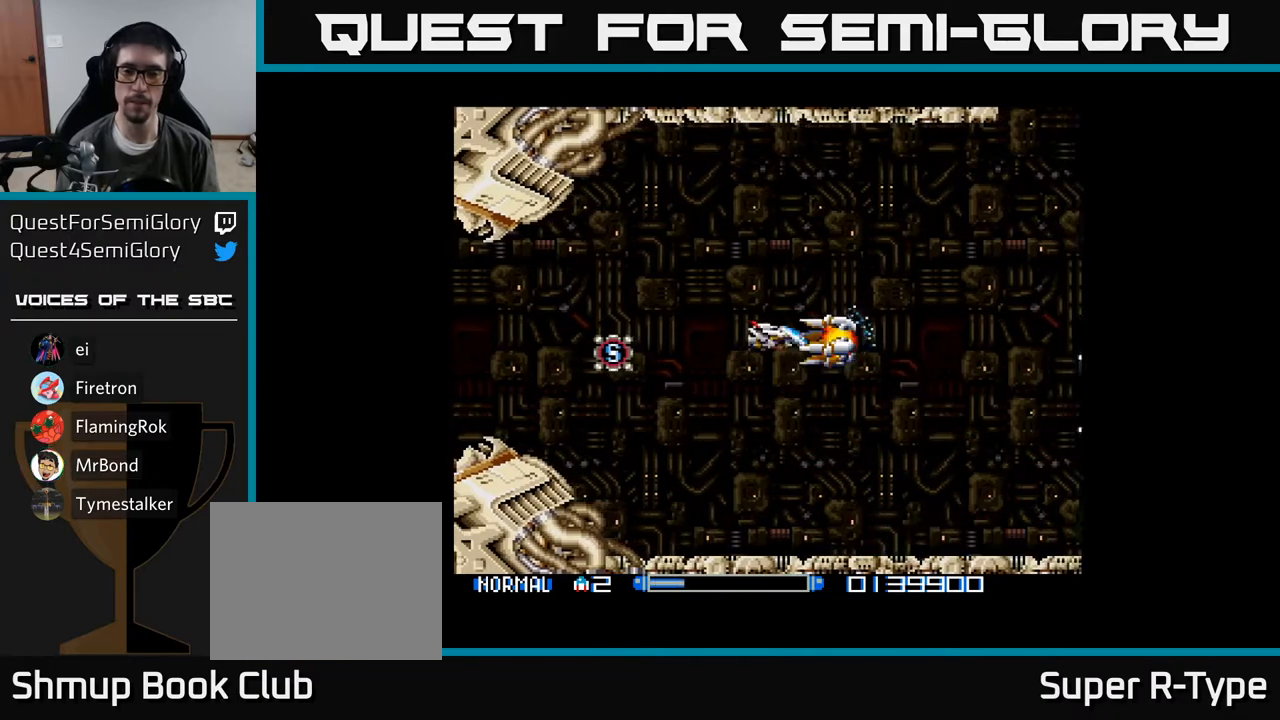
{"buttons": ["DPAD_DOWN"], "right_stick": "center", "events": [[483, "A", "up"], [483, "DPAD_DOWN", "down"]]}
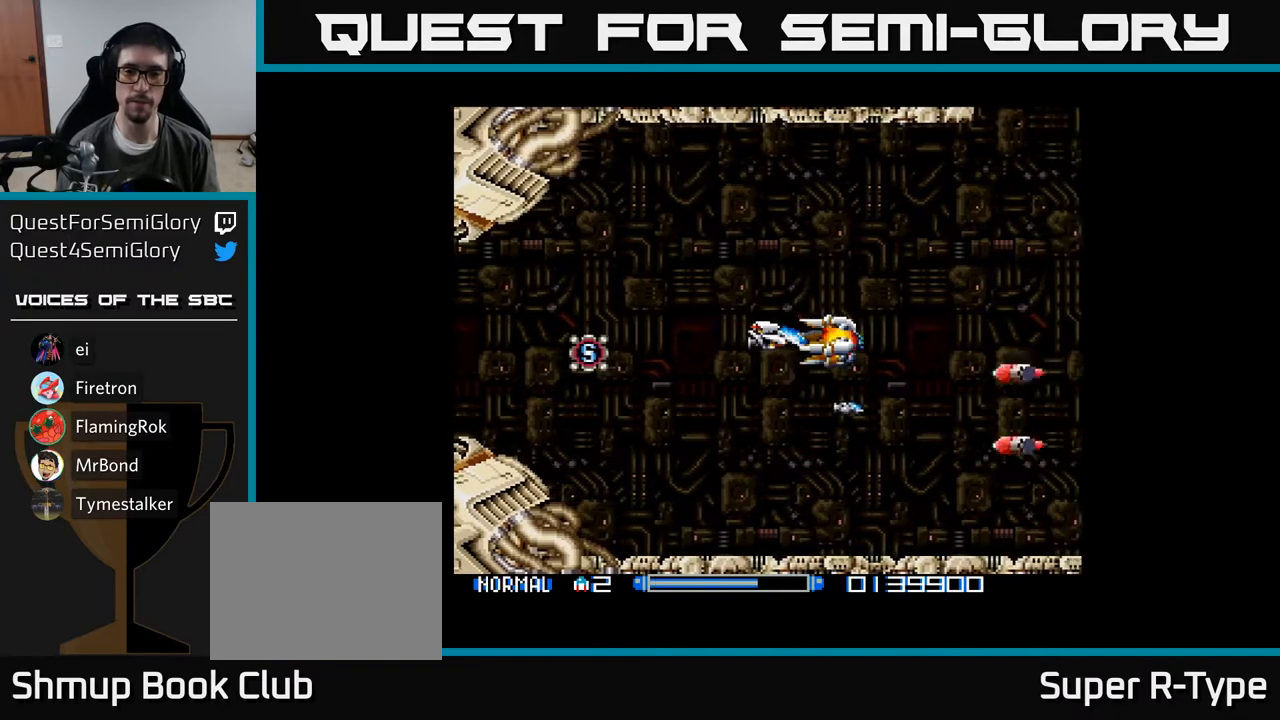
{"buttons": ["DPAD_UP"], "right_stick": "center"}
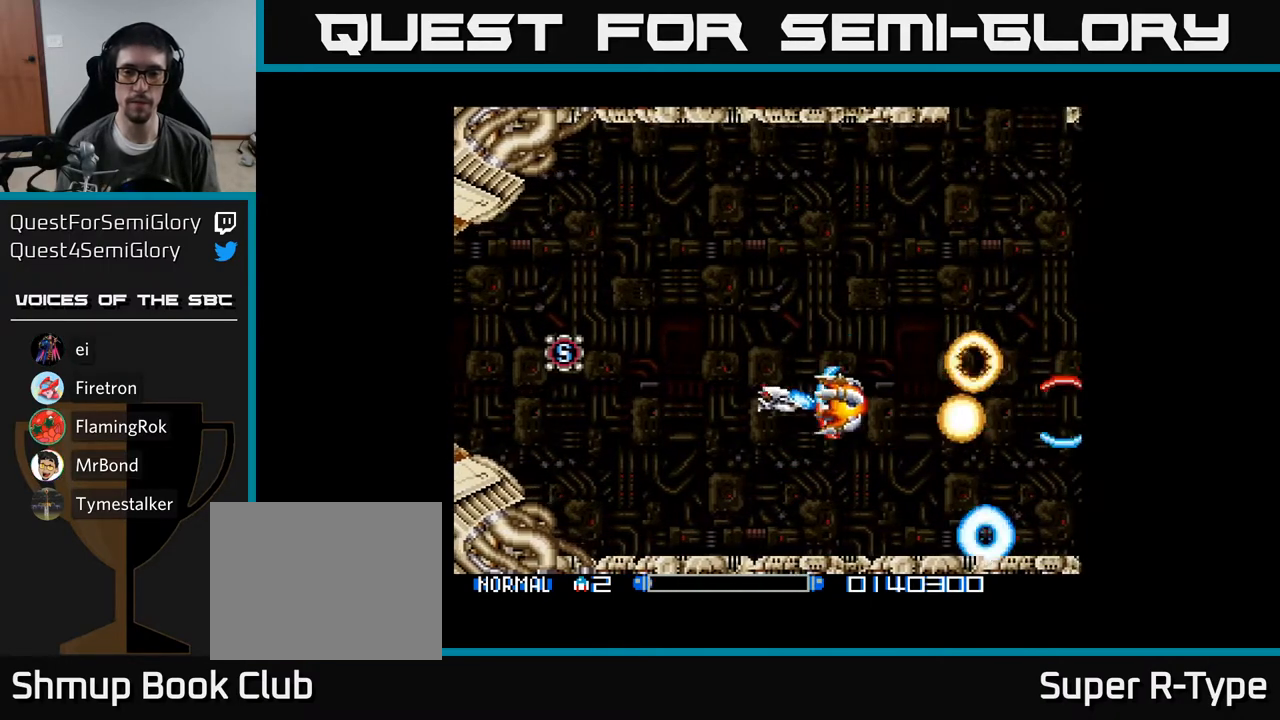
{"buttons": ["A", "DPAD_UP"], "right_stick": "center", "events": [[67, "A", "down"], [150, "A", "up"], [250, "A", "down"], [383, "A", "up"], [467, "A", "down"]]}
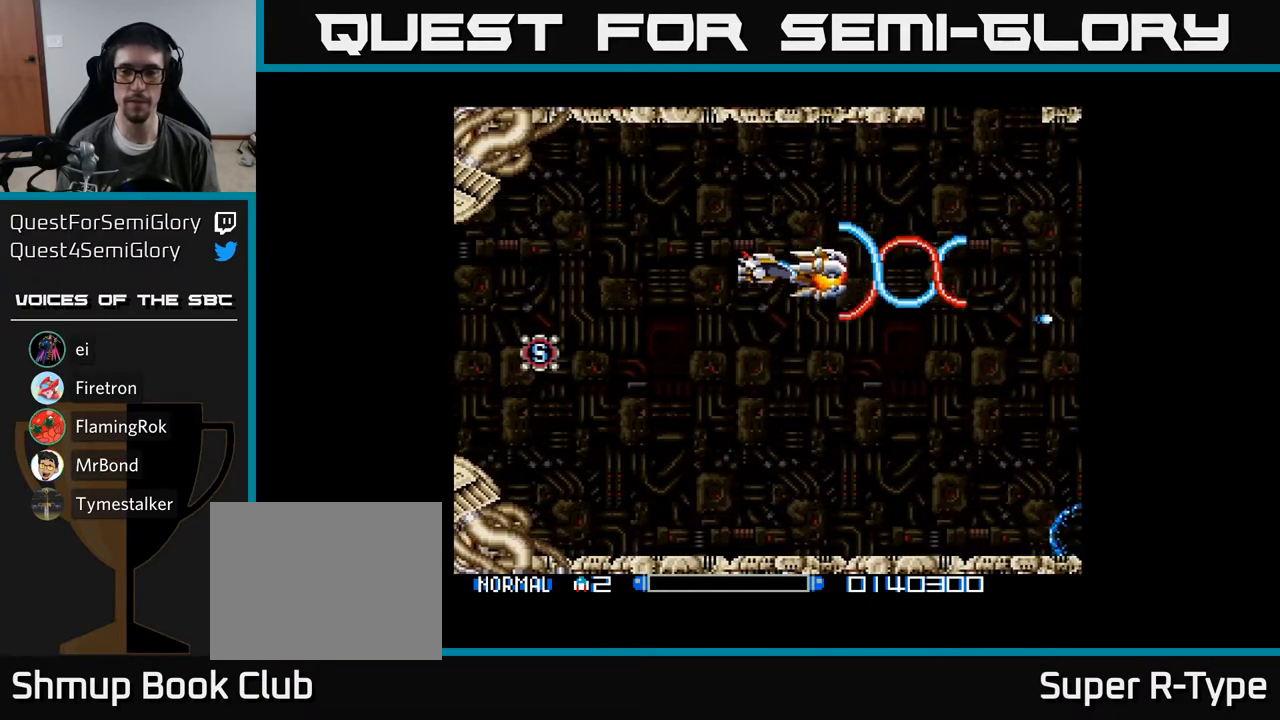
{"buttons": ["A", "DPAD_DOWN"], "right_stick": "center", "events": [[83, "DPAD_UP", "up"], [100, "A", "up"], [167, "A", "down"], [167, "DPAD_DOWN", "down"], [300, "A", "up"], [383, "A", "down"]]}
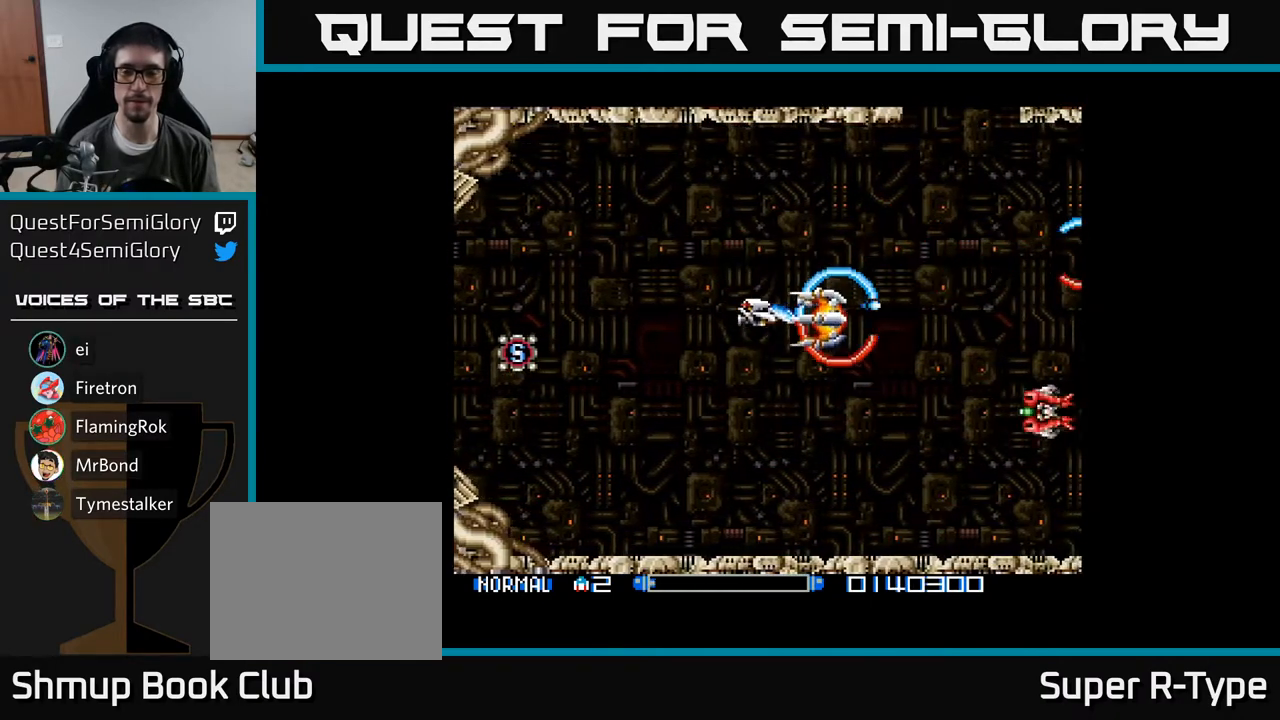
{"buttons": ["A", "DPAD_UP", "DPAD_LEFT"], "right_stick": "center", "events": [[17, "A", "up"], [83, "A", "down"], [200, "A", "up"], [267, "A", "down"], [350, "DPAD_DOWN", "up"], [383, "DPAD_LEFT", "down"], [400, "A", "up"], [433, "DPAD_UP", "down"], [483, "A", "down"]]}